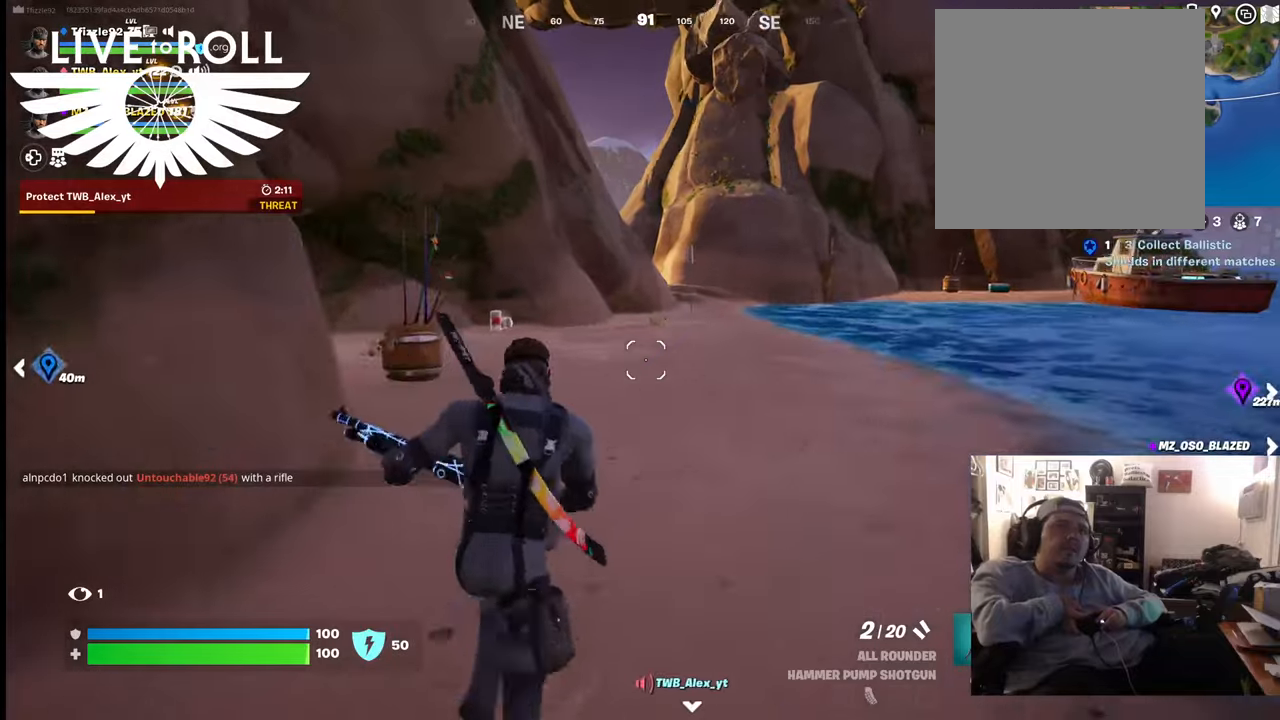
Gameplay with a controller (Xbox layout); each line is a JSON object with the inputs held at the frame after it. "events" lists button and stick changes between this image and that frame as [ms after this image, input, new state], when the widget could be followed in between.
{"buttons": [], "left_stick": "up", "right_stick": "center", "events": []}
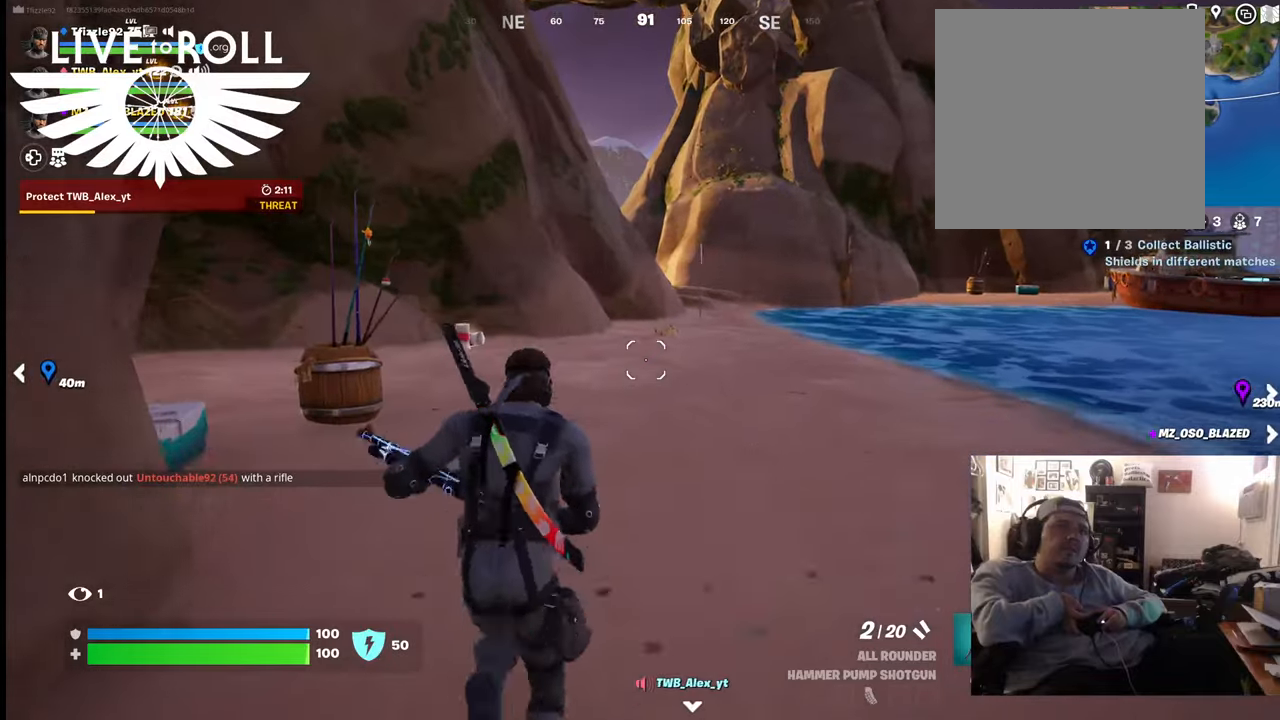
{"buttons": [], "left_stick": "up", "right_stick": "left", "events": [[334, "right_stick", "left"]]}
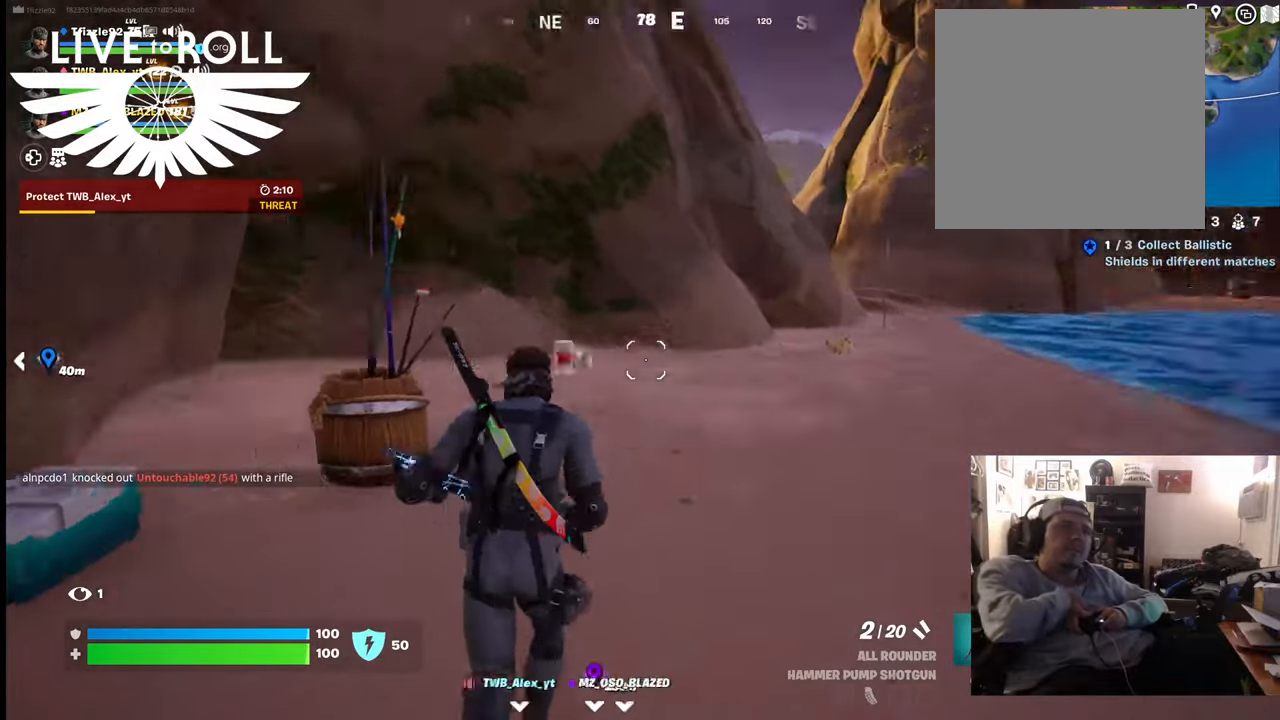
{"buttons": [], "left_stick": "up-left", "right_stick": "center", "events": [[100, "right_stick", "down-left"], [200, "left_stick", "up-left"], [500, "right_stick", "center"]]}
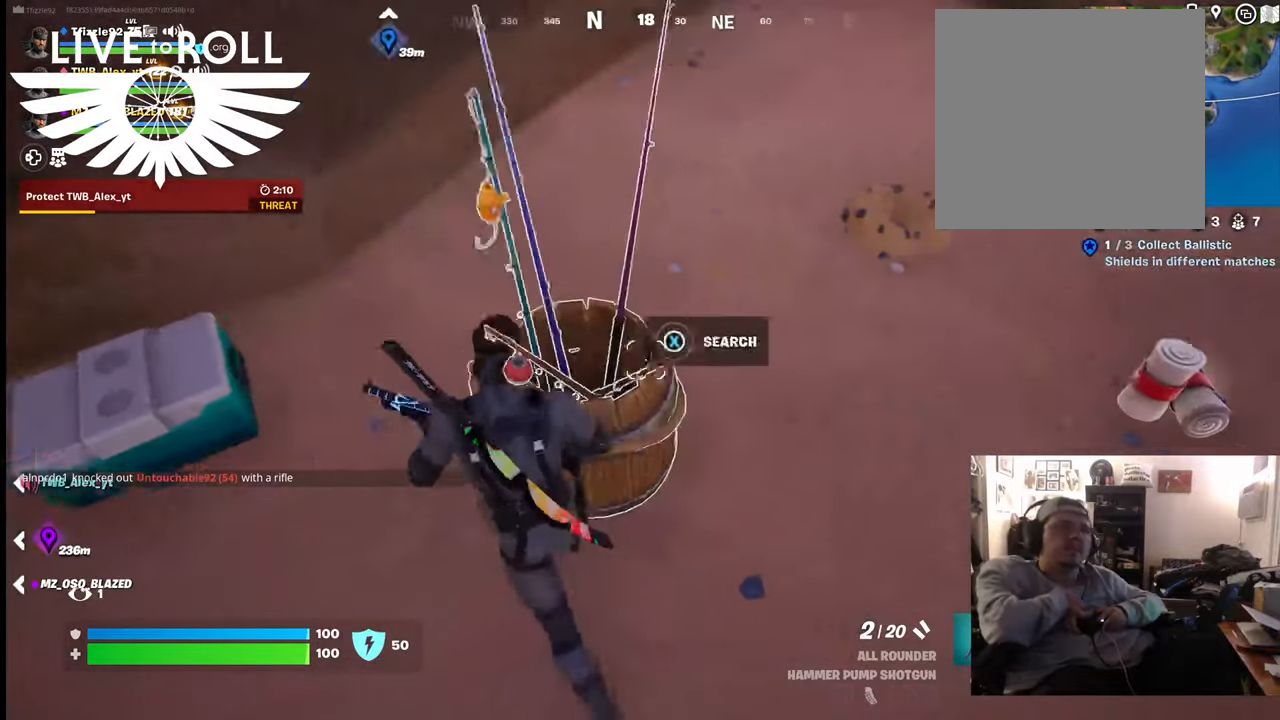
{"buttons": [], "left_stick": "left", "right_stick": "center", "events": [[34, "left_stick", "center"], [334, "left_stick", "left"]]}
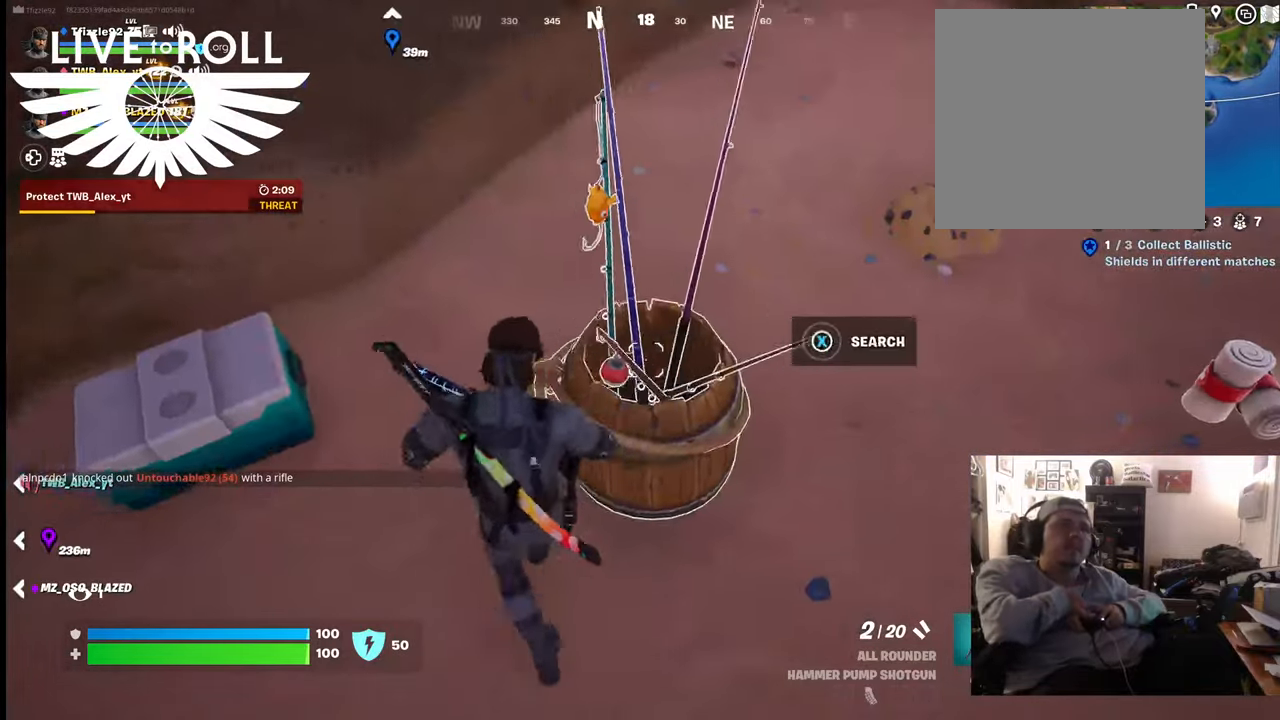
{"buttons": [], "left_stick": "left", "right_stick": "center", "events": []}
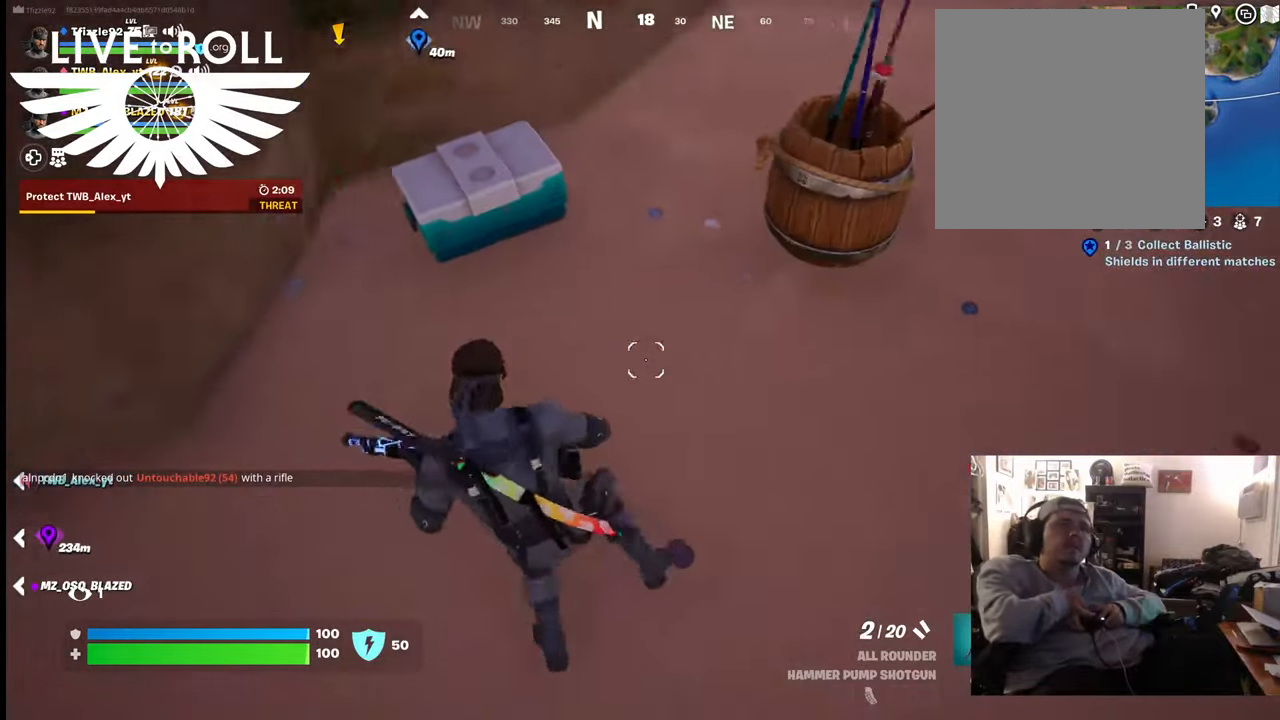
{"buttons": [], "left_stick": "up", "right_stick": "center", "events": [[167, "left_stick", "center"], [300, "left_stick", "up"]]}
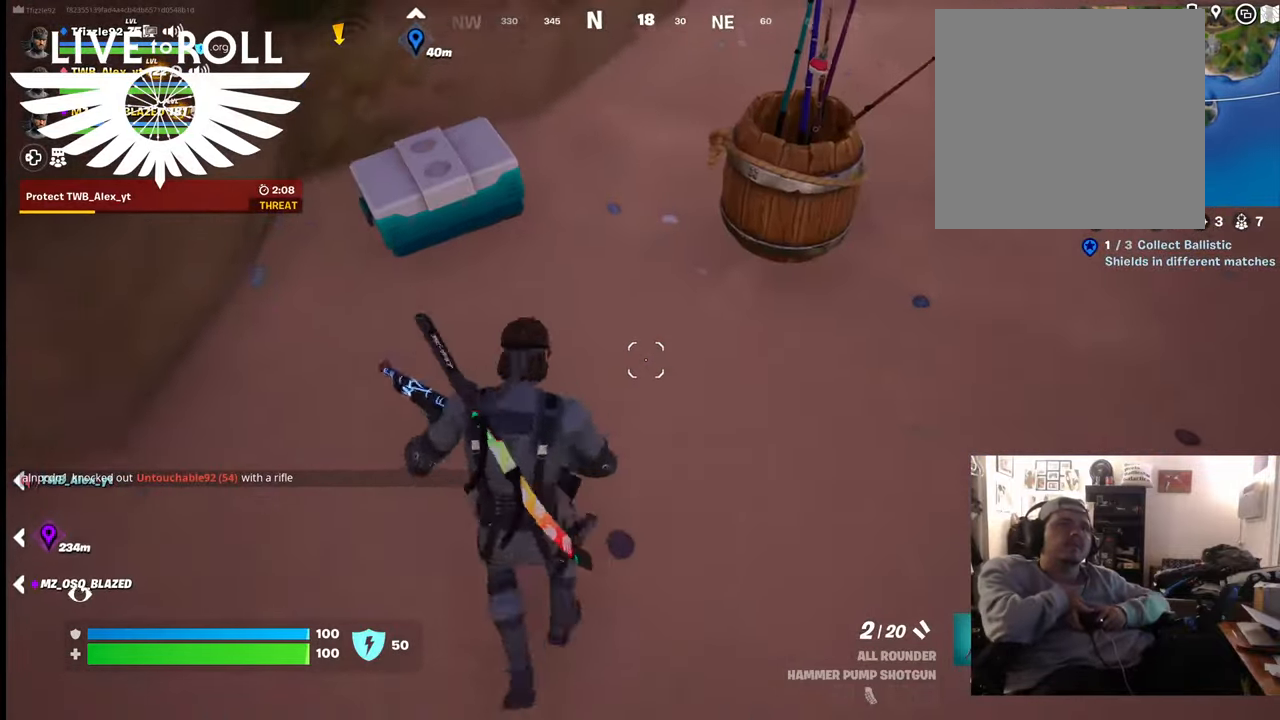
{"buttons": [], "left_stick": "left", "right_stick": "center", "events": [[34, "right_stick", "up"], [234, "left_stick", "left"], [334, "right_stick", "center"]]}
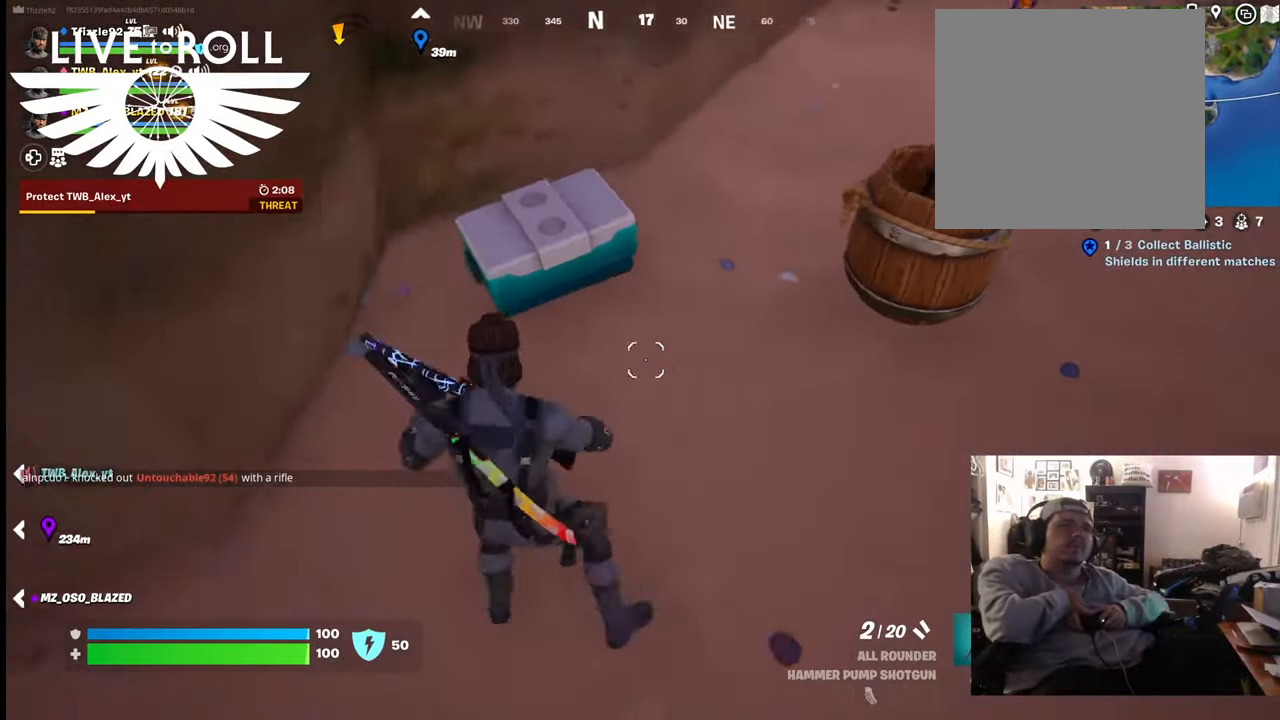
{"buttons": [], "left_stick": "center", "right_stick": "center", "events": [[34, "right_stick", "up-left"], [167, "left_stick", "up"], [200, "right_stick", "center"], [234, "left_stick", "center"]]}
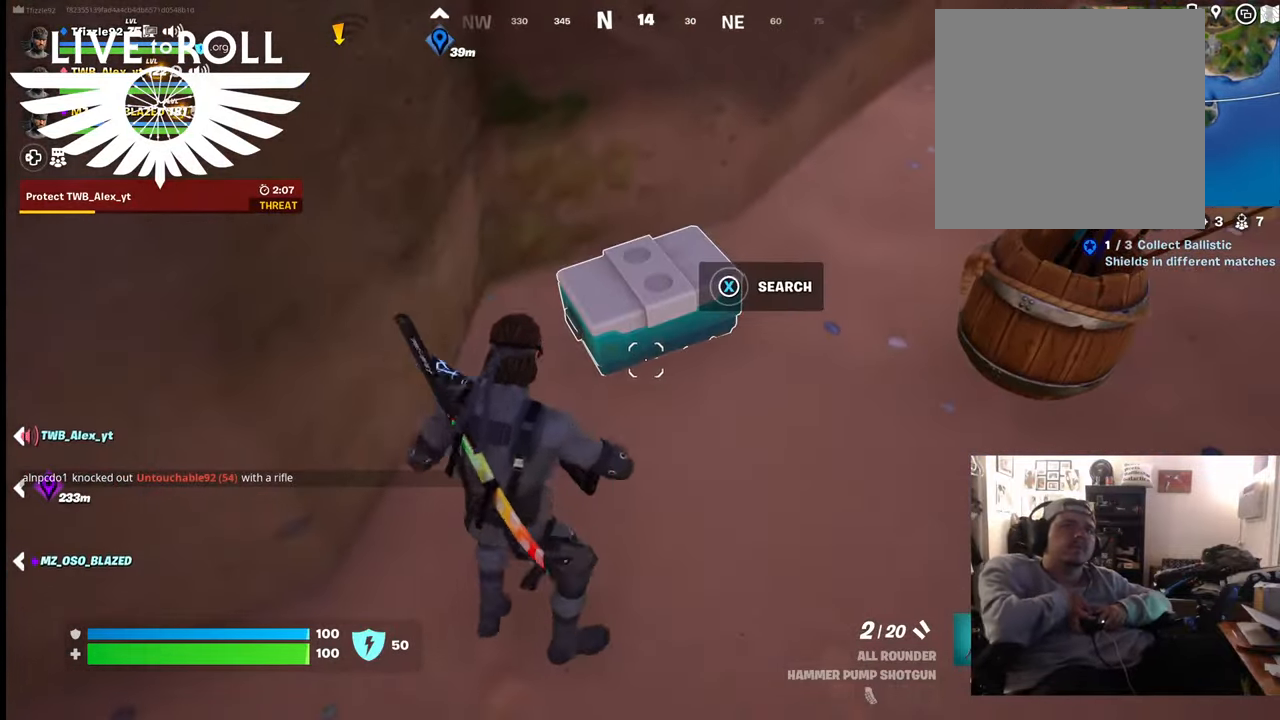
{"buttons": ["X"], "left_stick": "center", "right_stick": "center", "events": [[34, "X", "down"]]}
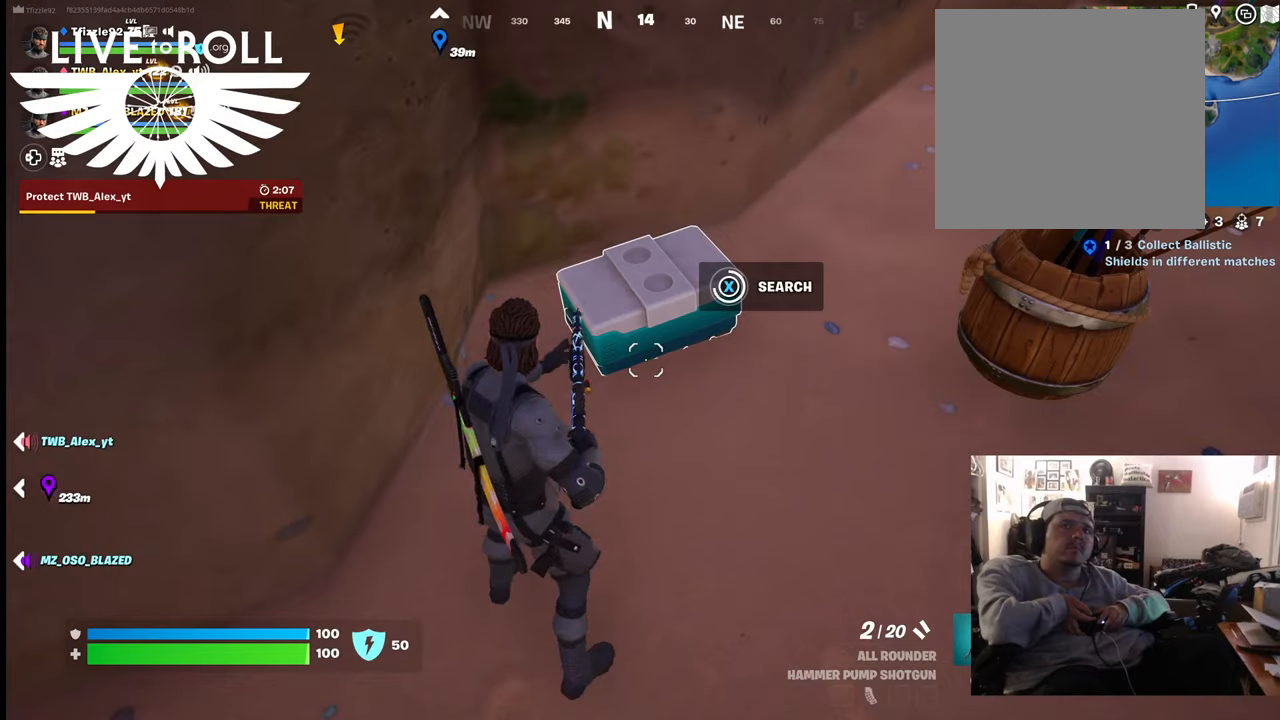
{"buttons": ["X"], "left_stick": "center", "right_stick": "center", "events": []}
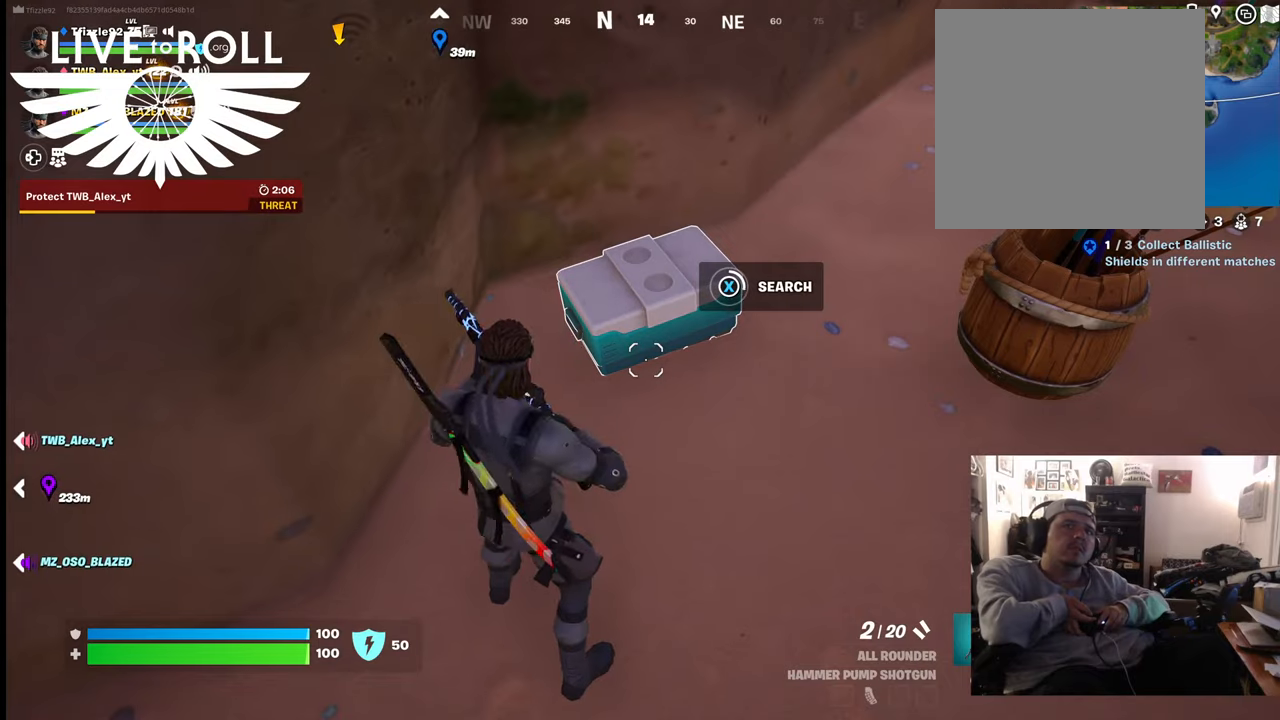
{"buttons": ["X"], "left_stick": "center", "right_stick": "center", "events": []}
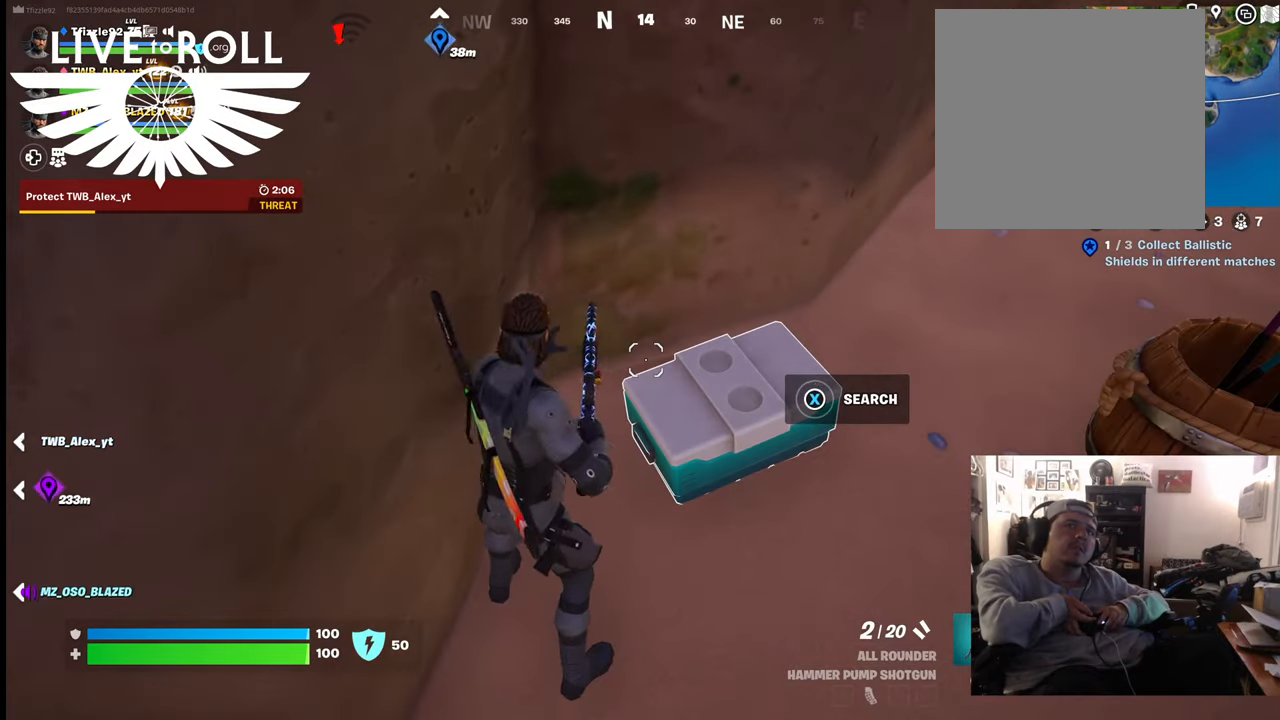
{"buttons": ["X"], "left_stick": "center", "right_stick": "center", "events": []}
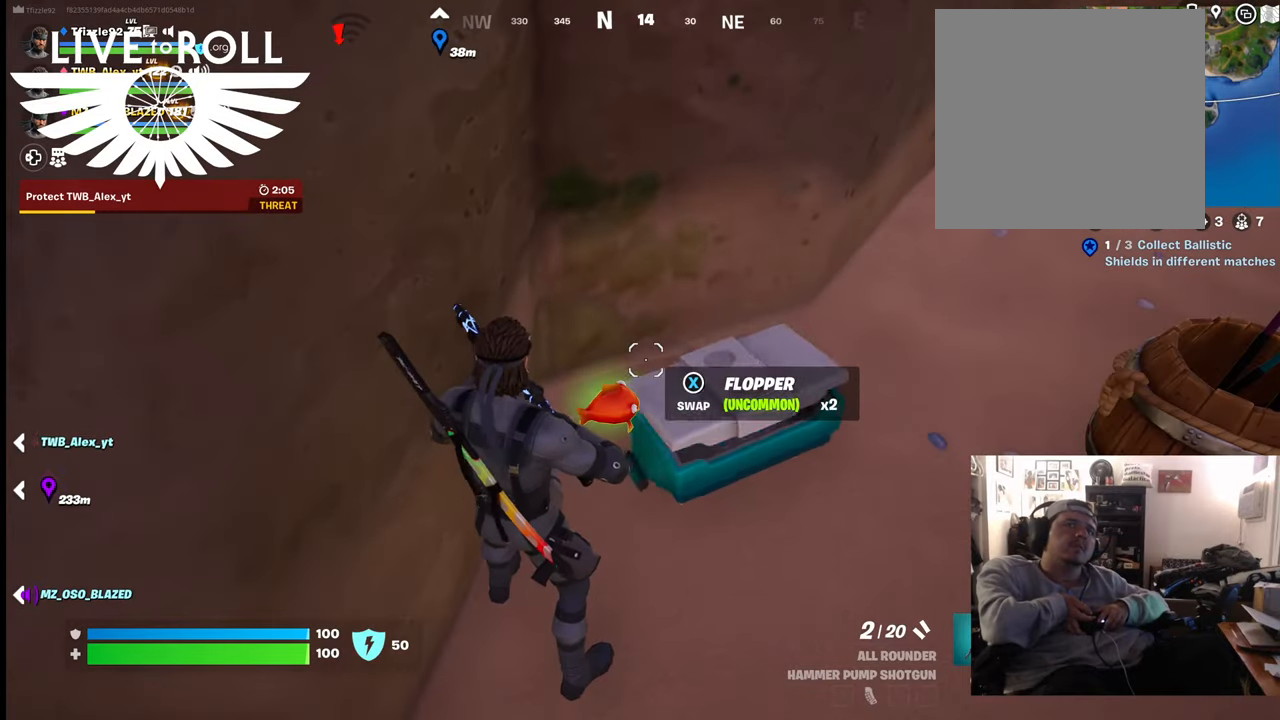
{"buttons": [], "left_stick": "right", "right_stick": "center", "events": [[200, "X", "up"], [300, "left_stick", "right"]]}
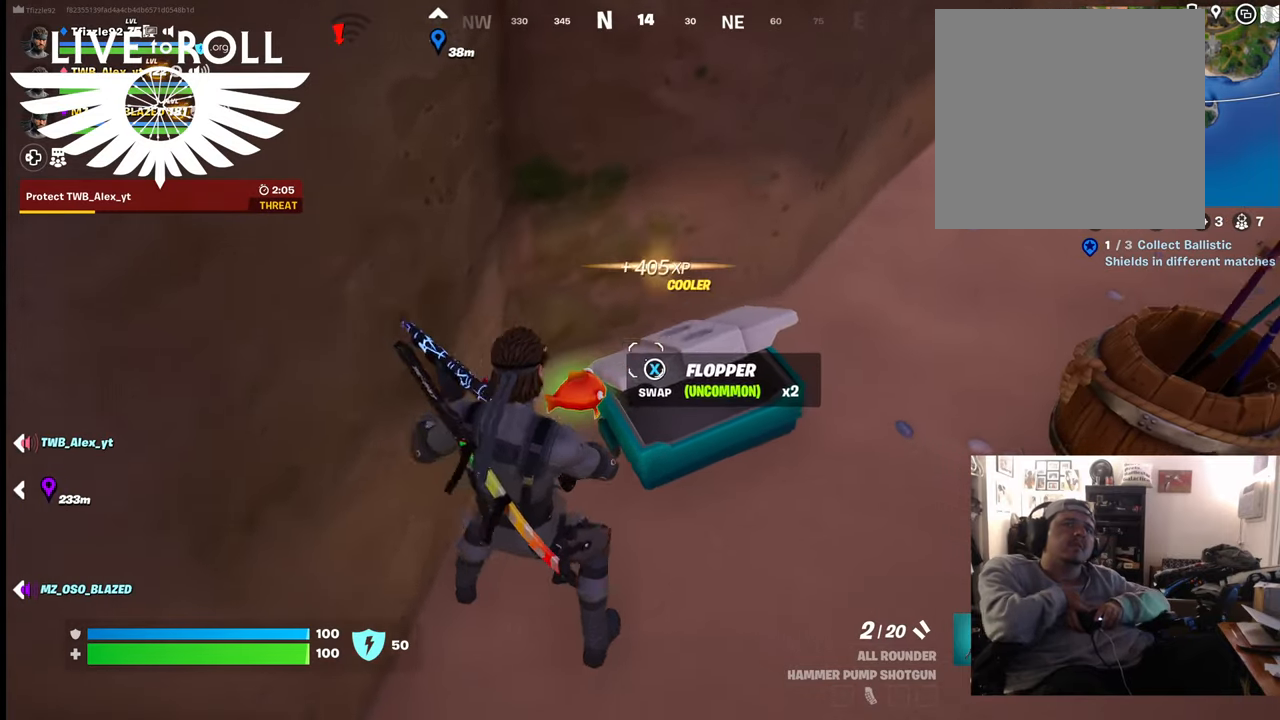
{"buttons": [], "left_stick": "right", "right_stick": "up-right", "events": [[234, "right_stick", "up-left"], [400, "right_stick", "up-right"]]}
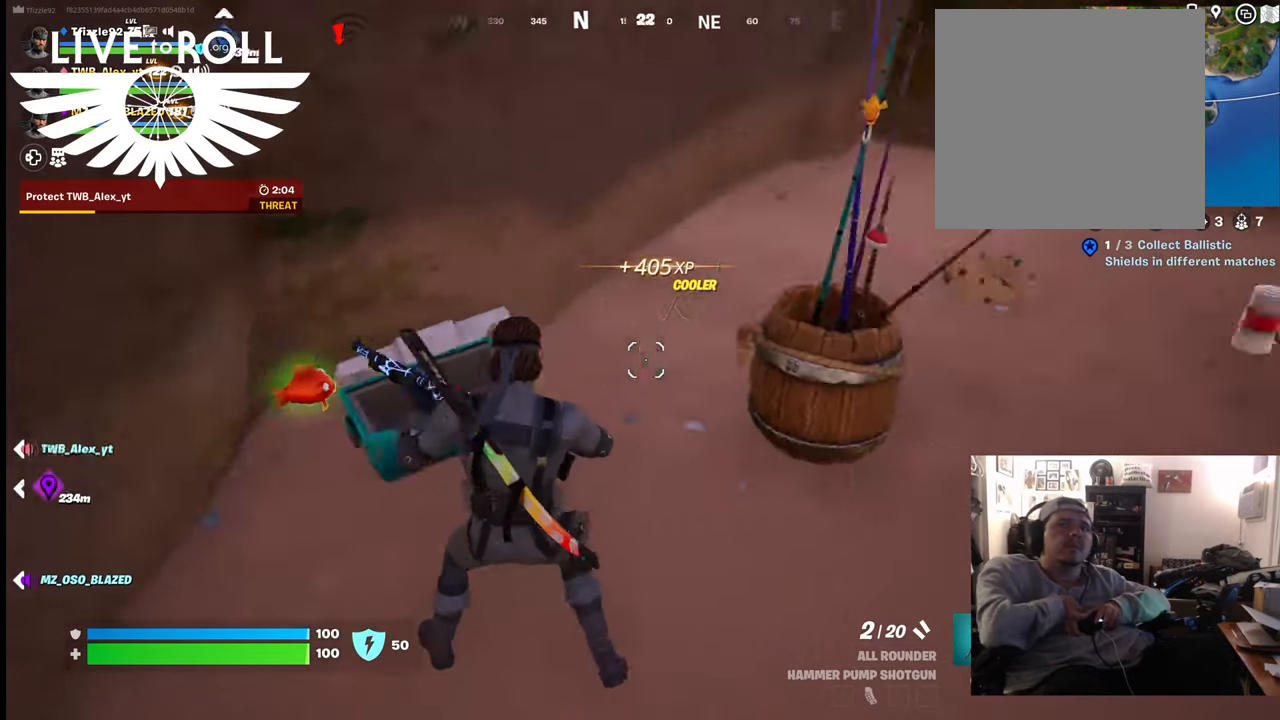
{"buttons": [], "left_stick": "up", "right_stick": "up-right", "events": [[267, "left_stick", "up-right"], [400, "left_stick", "up"]]}
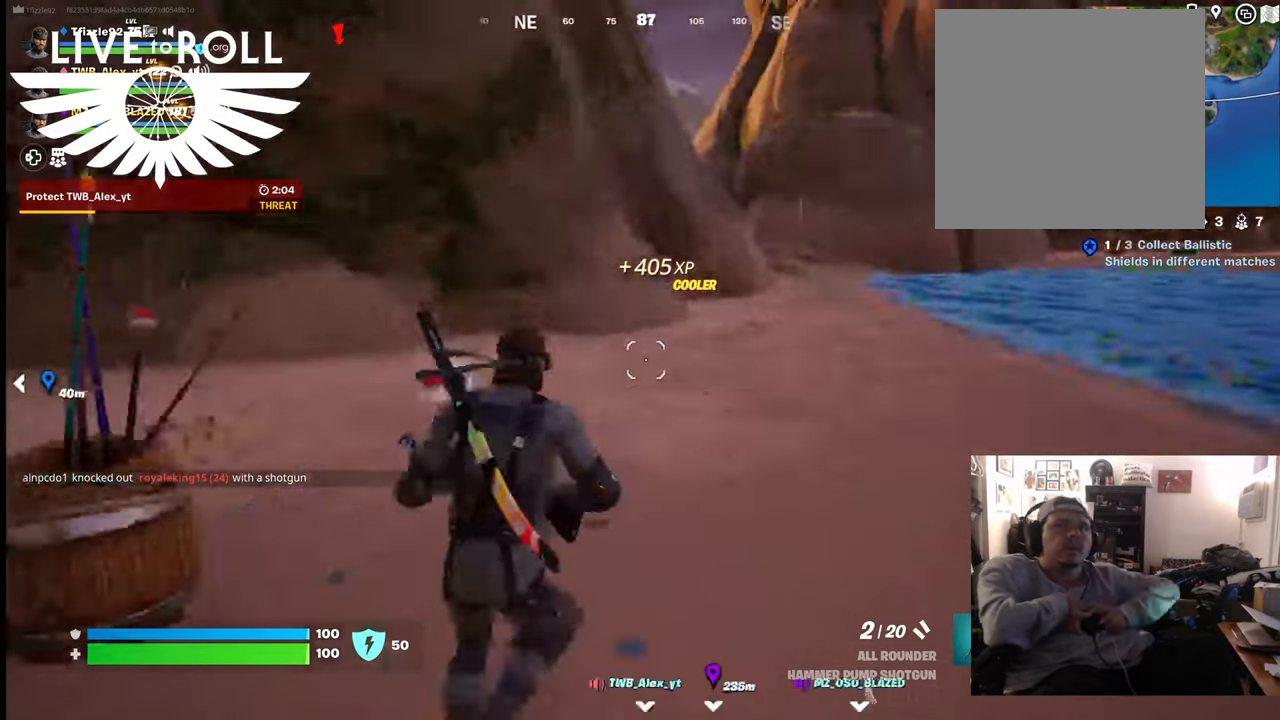
{"buttons": [], "left_stick": "up", "right_stick": "right", "events": [[400, "right_stick", "right"]]}
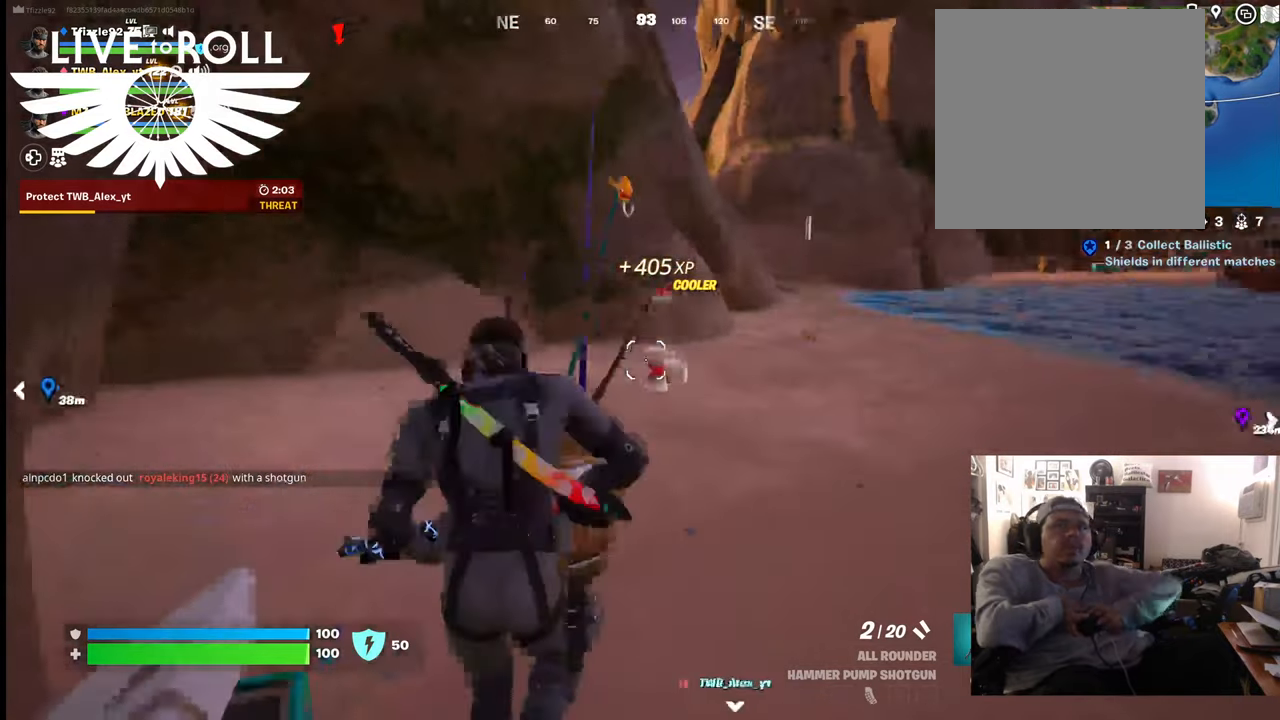
{"buttons": [], "left_stick": "up-right", "right_stick": "center", "events": [[200, "left_stick", "up-right"], [300, "right_stick", "center"]]}
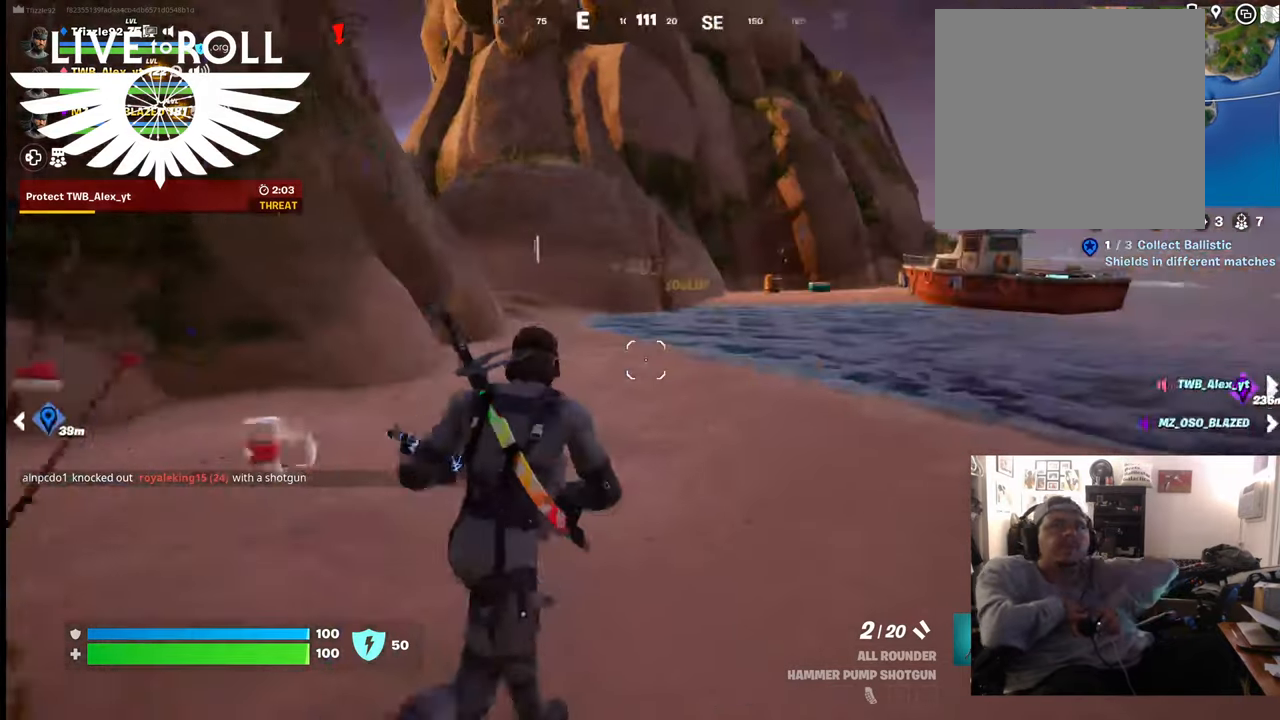
{"buttons": [], "left_stick": "up", "right_stick": "center", "events": [[200, "left_stick", "up"]]}
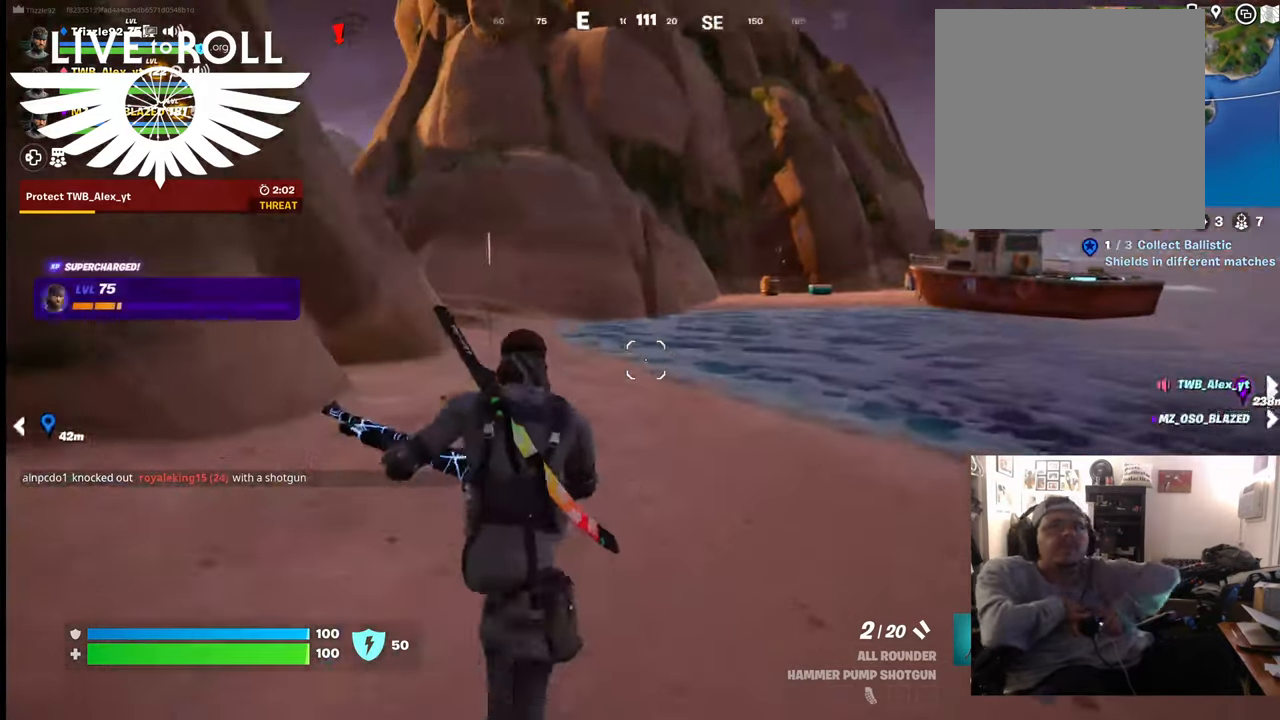
{"buttons": [], "left_stick": "up", "right_stick": "center", "events": []}
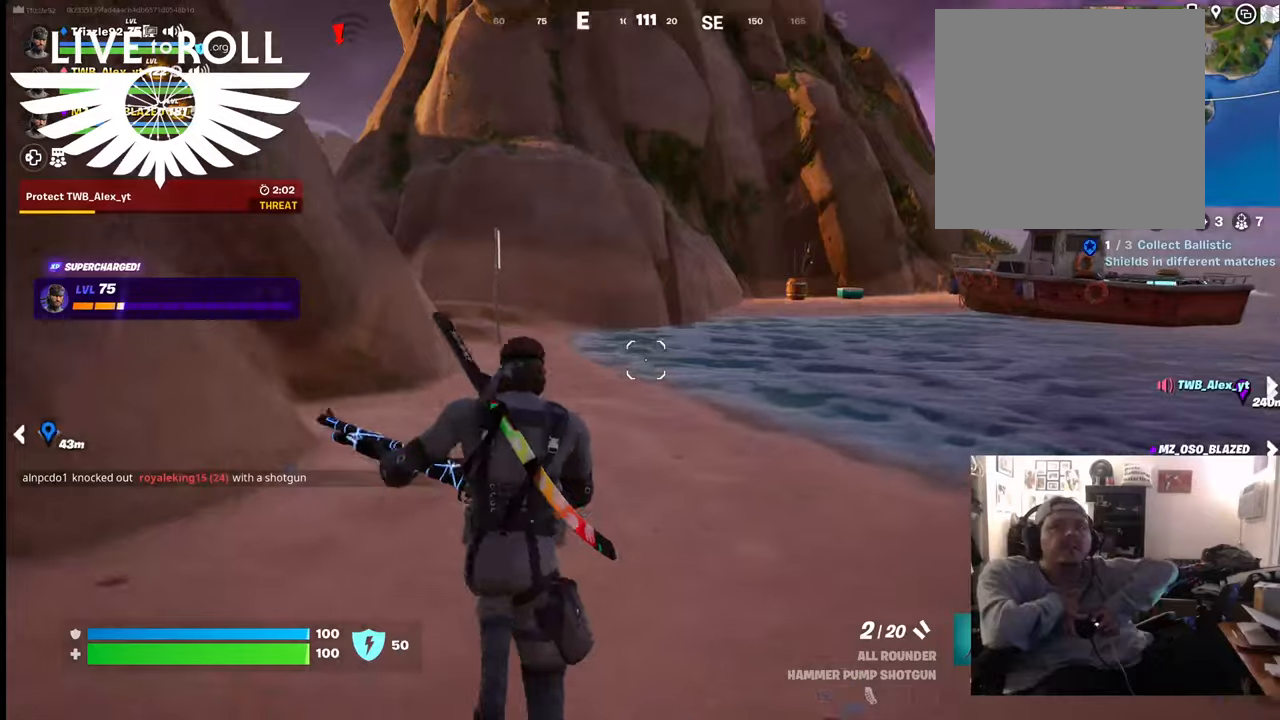
{"buttons": [], "left_stick": "up", "right_stick": "center", "events": []}
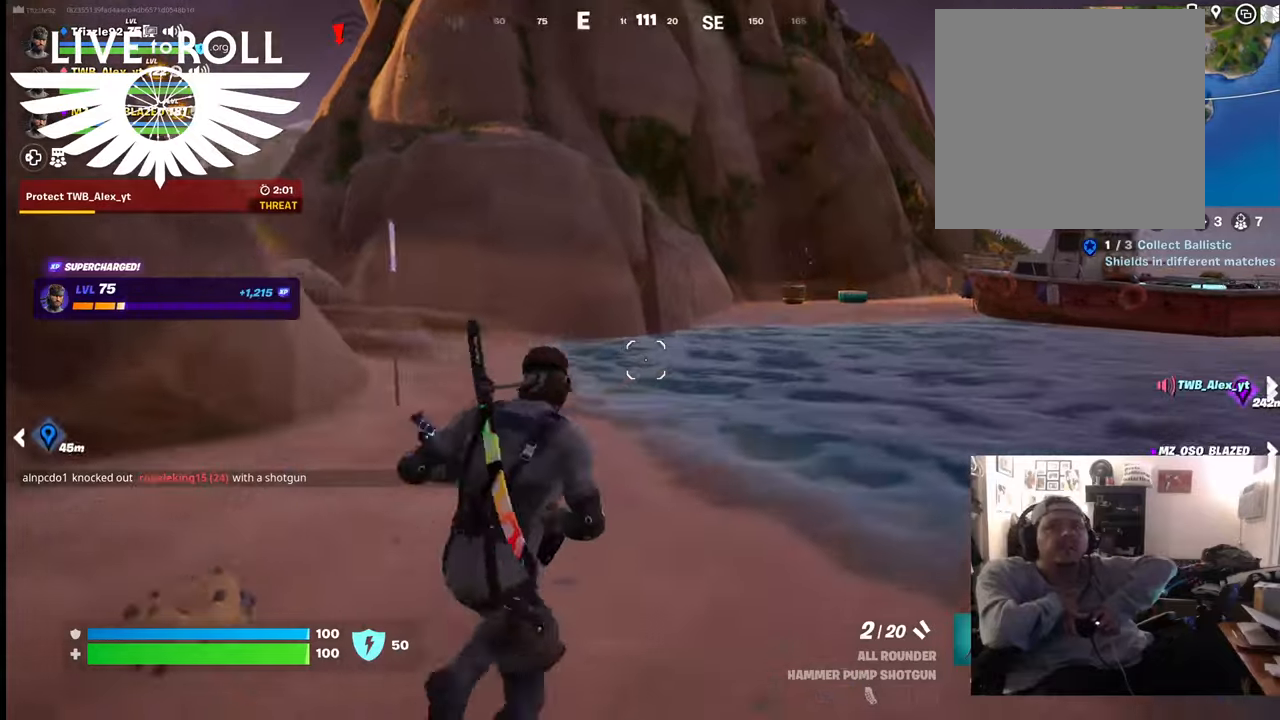
{"buttons": [], "left_stick": "up", "right_stick": "left", "events": [[234, "right_stick", "left"]]}
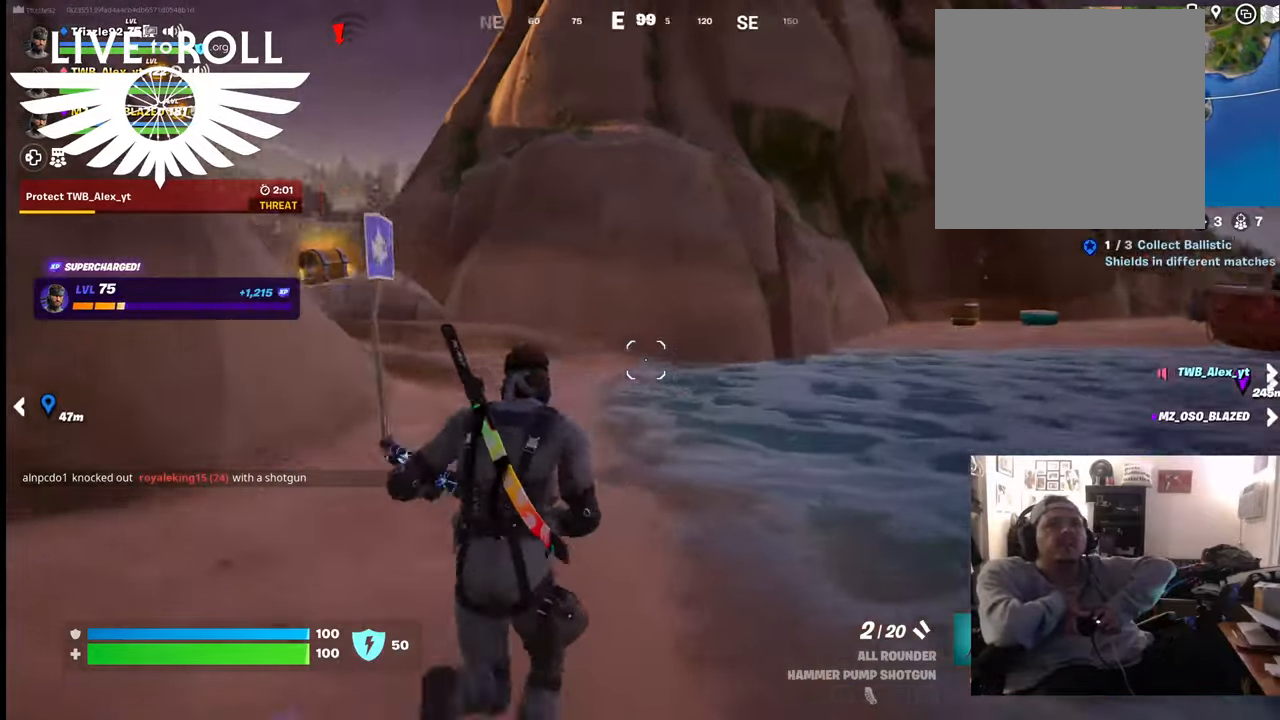
{"buttons": [], "left_stick": "up", "right_stick": "left", "events": []}
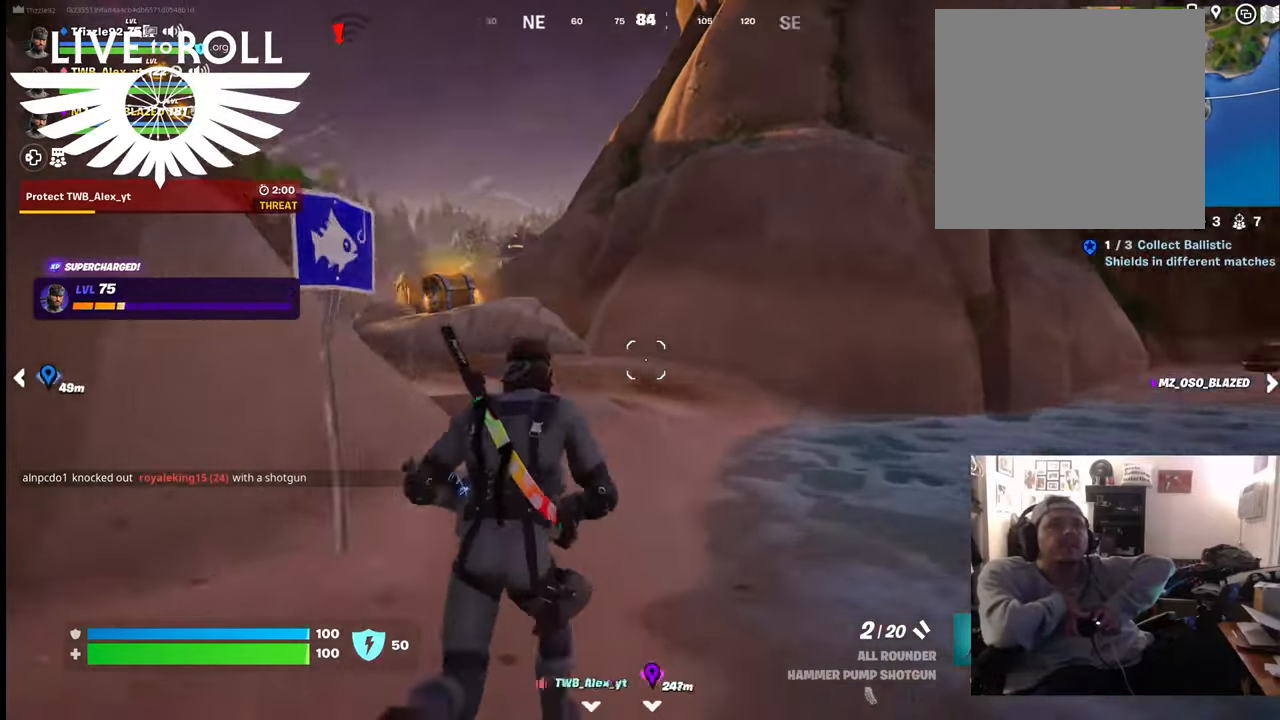
{"buttons": [], "left_stick": "up", "right_stick": "left", "events": []}
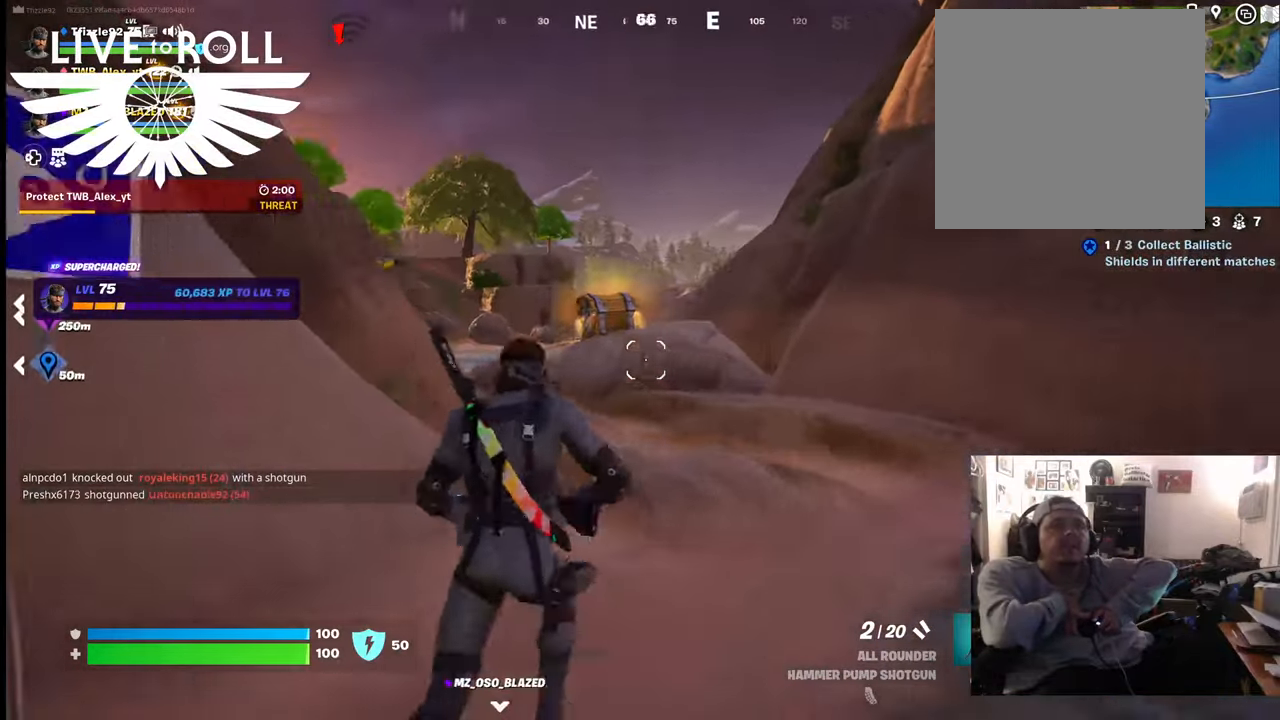
{"buttons": [], "left_stick": "up", "right_stick": "left", "events": []}
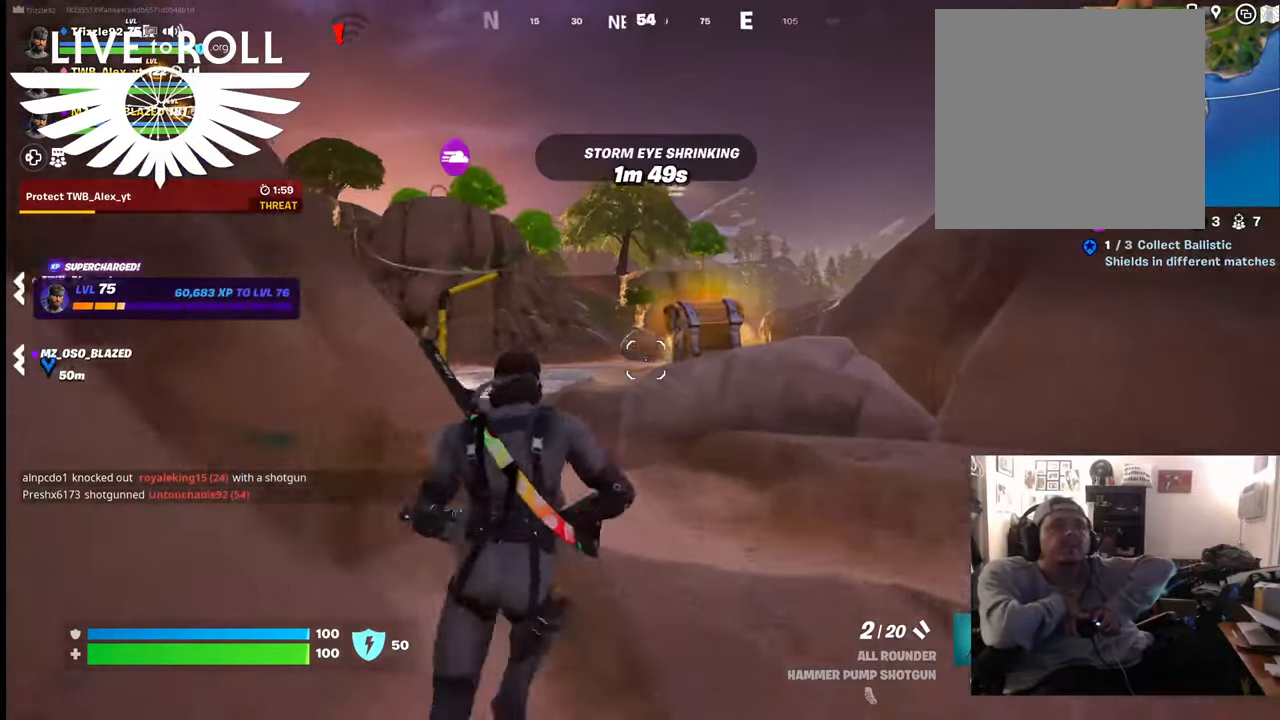
{"buttons": [], "left_stick": "up", "right_stick": "center", "events": [[167, "right_stick", "center"]]}
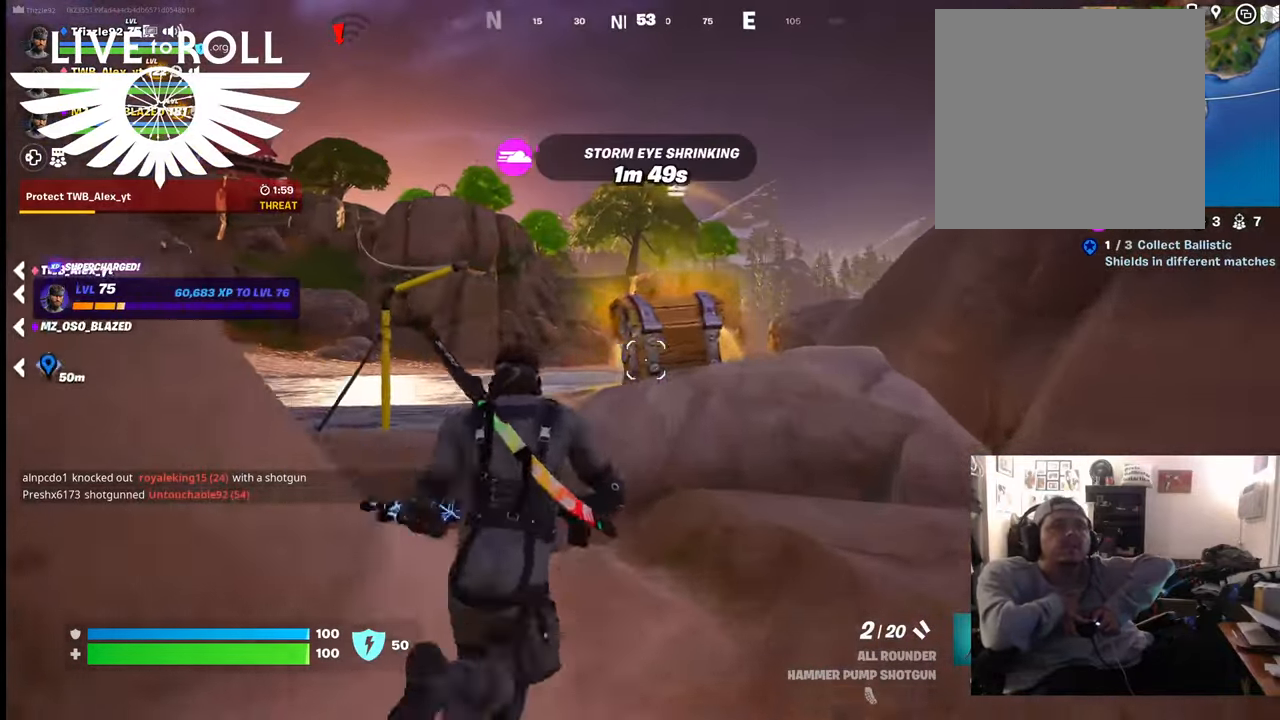
{"buttons": ["X"], "left_stick": "center", "right_stick": "center", "events": [[234, "X", "down"], [334, "left_stick", "center"]]}
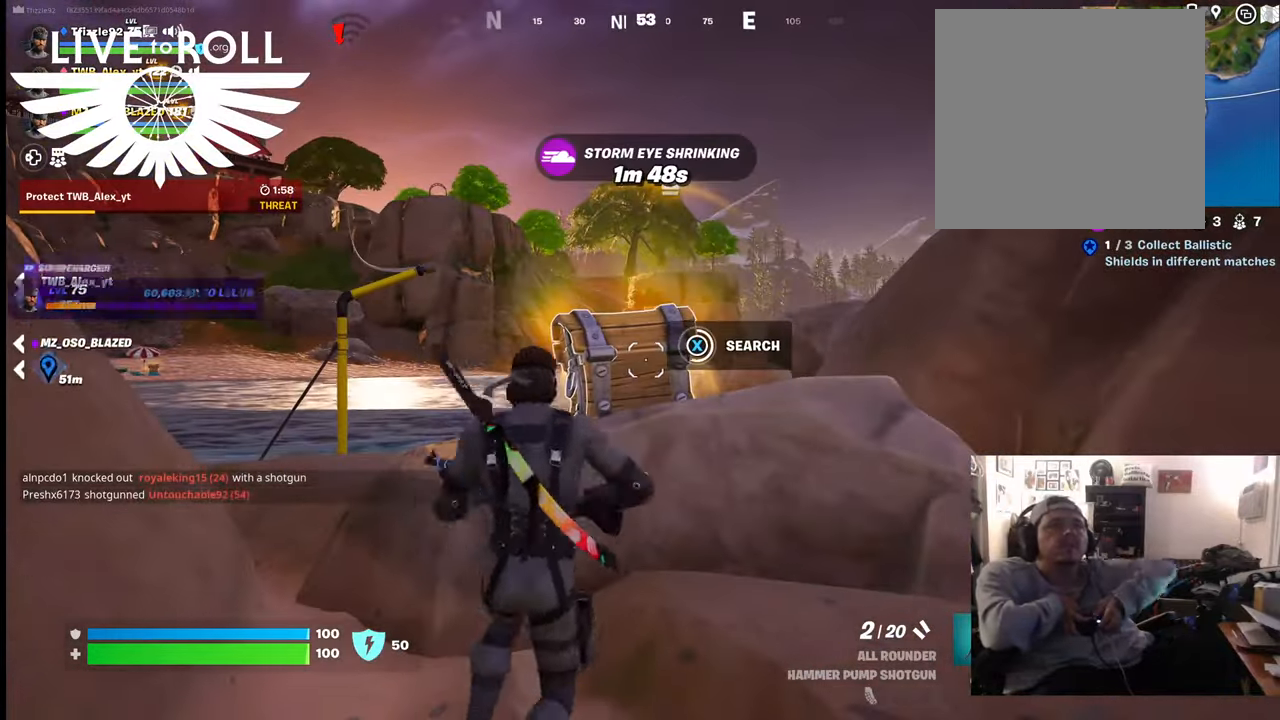
{"buttons": ["X"], "left_stick": "center", "right_stick": "center", "events": []}
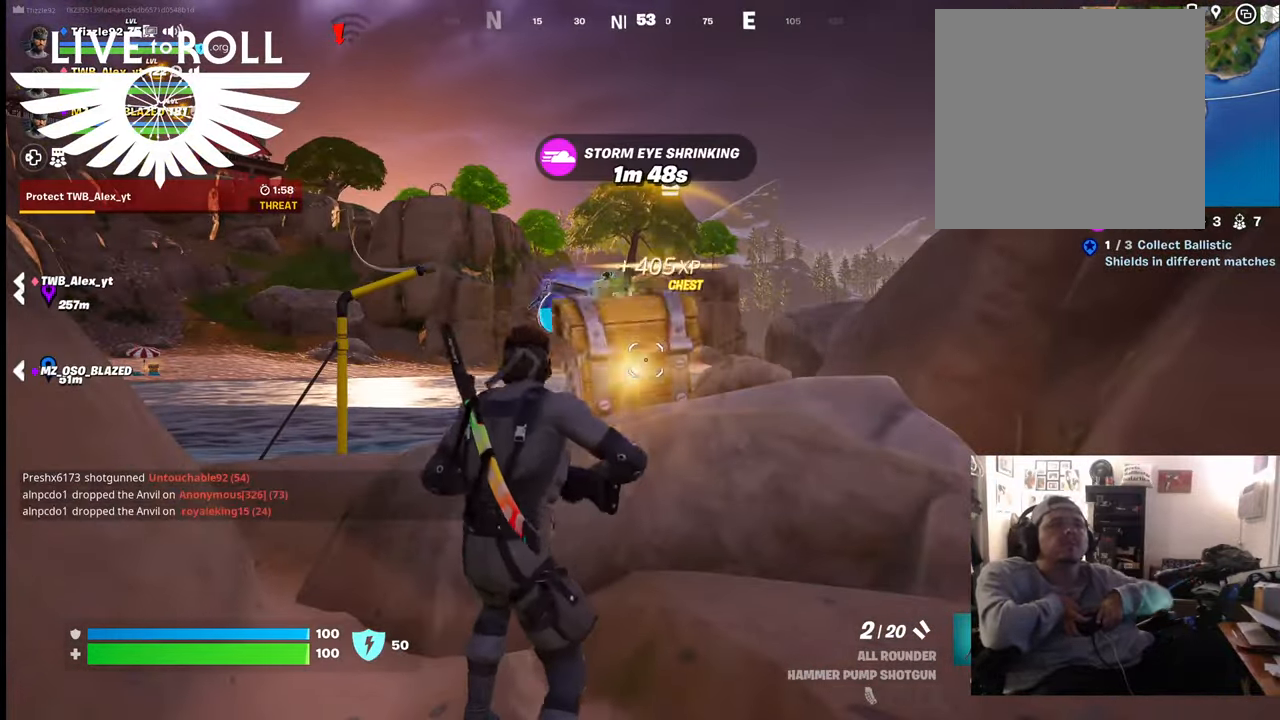
{"buttons": [], "left_stick": "center", "right_stick": "center", "events": [[300, "X", "up"]]}
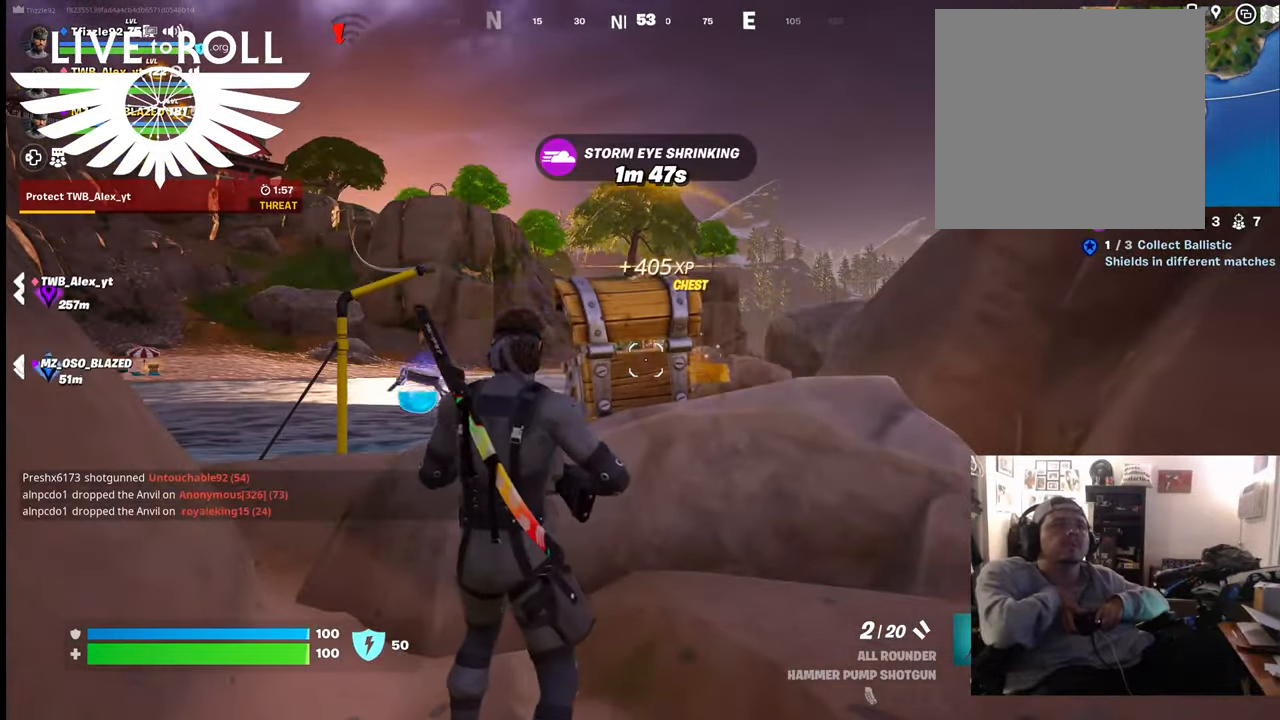
{"buttons": [], "left_stick": "center", "right_stick": "up-left", "events": [[67, "right_stick", "left"], [167, "left_stick", "up"], [234, "right_stick", "down-left"], [367, "right_stick", "left"], [467, "right_stick", "up-left"], [500, "left_stick", "center"]]}
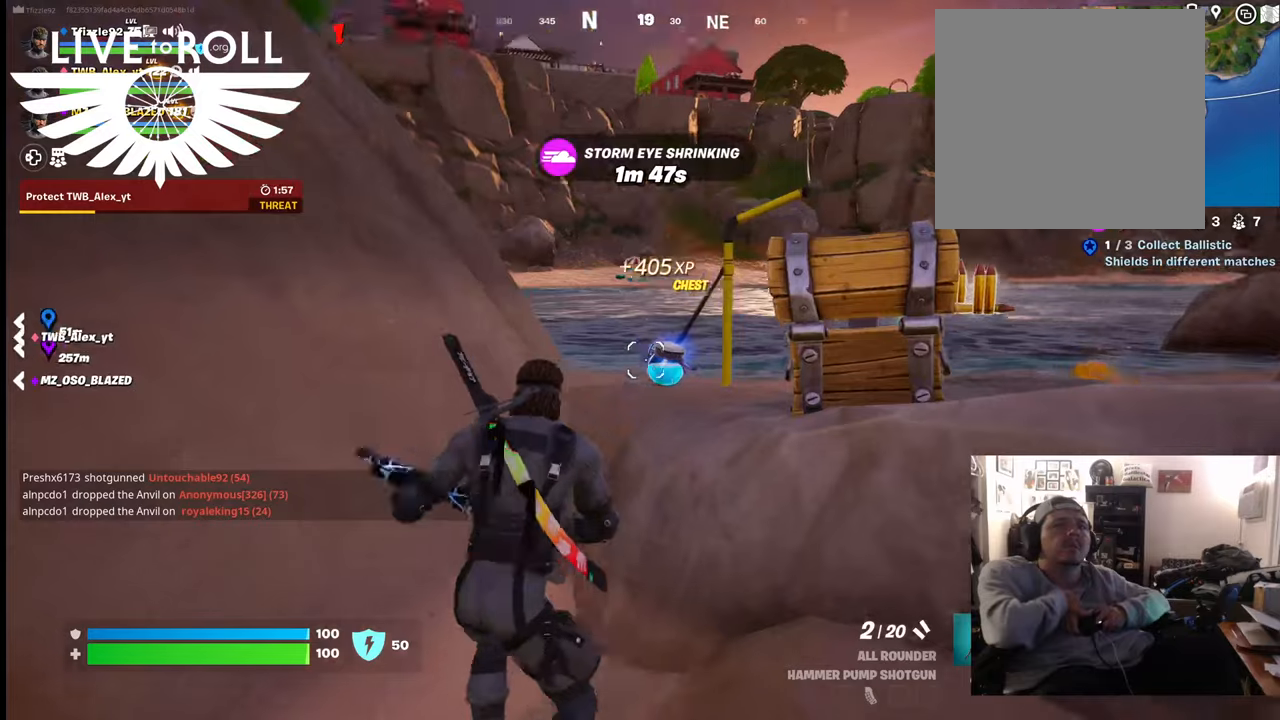
{"buttons": [], "left_stick": "center", "right_stick": "up", "events": [[67, "right_stick", "up"]]}